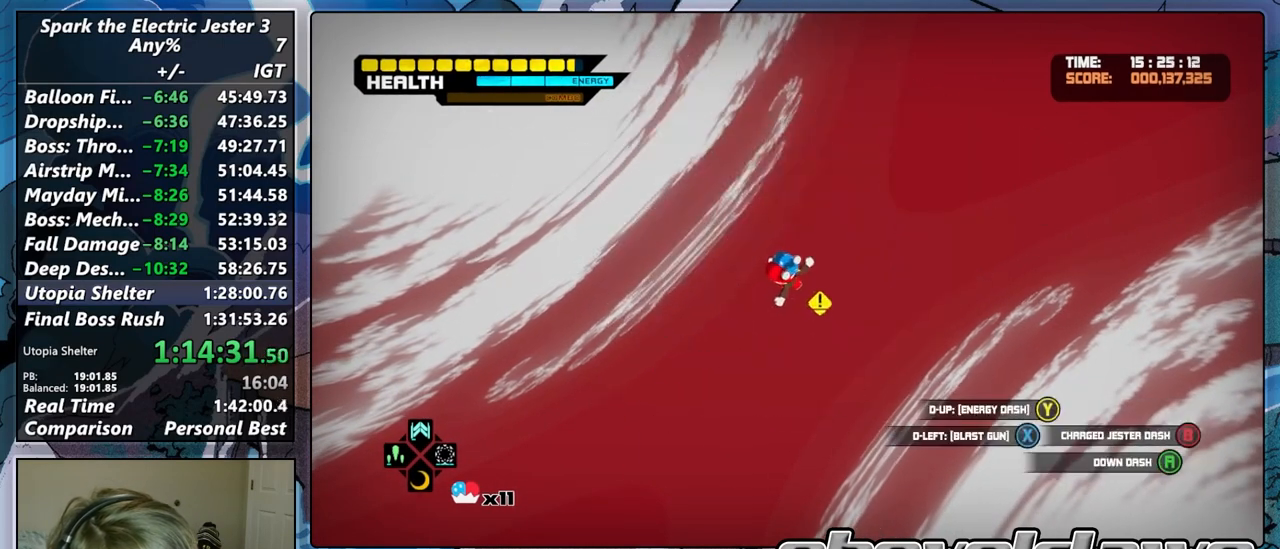
Gameplay with a controller (PlayStation layout); each line is a JSON object with the inputs held at the frame after it (dt_ms = milliseconds from this image to that frame). "button_events" lists button changes between this image and that frame as [ms after this image, input, new state], when the widget could be followed in between (sticks are given only as held states). Not read: L1.
{"dt_ms": 500, "buttons": [], "left_stick": "center", "right_stick": "center", "button_events": [[83, "L2", "up"]]}
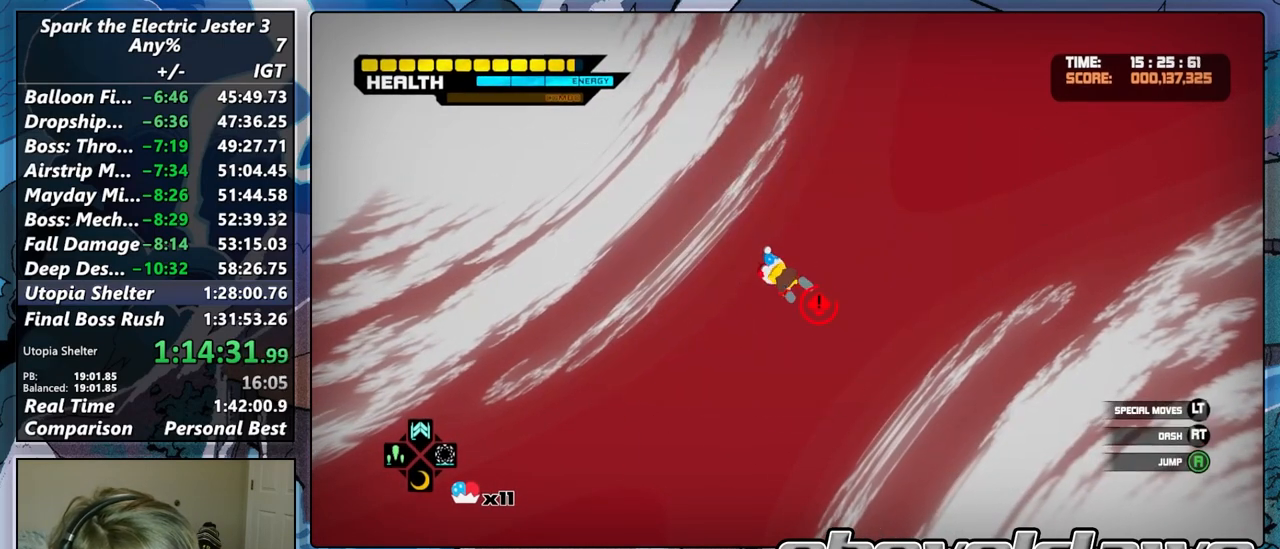
{"dt_ms": 500, "buttons": [], "left_stick": "center", "right_stick": "center", "button_events": []}
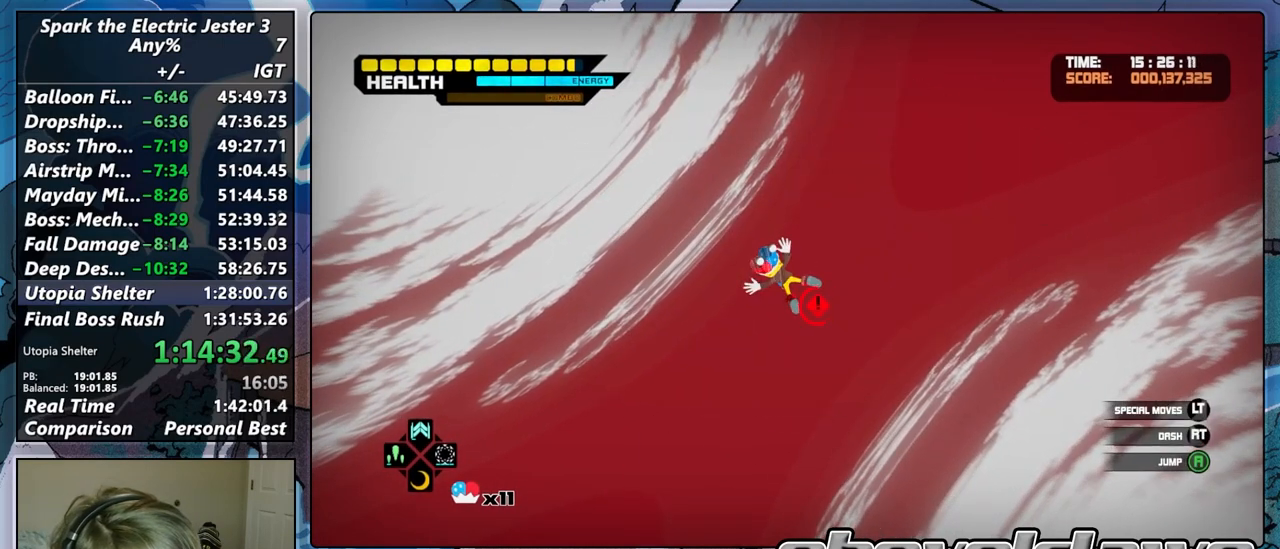
{"dt_ms": 500, "buttons": ["L2"], "left_stick": "center", "right_stick": "center", "button_events": [[183, "DPAD_RIGHT", "down"], [317, "DPAD_RIGHT", "up"], [367, "L2", "down"]]}
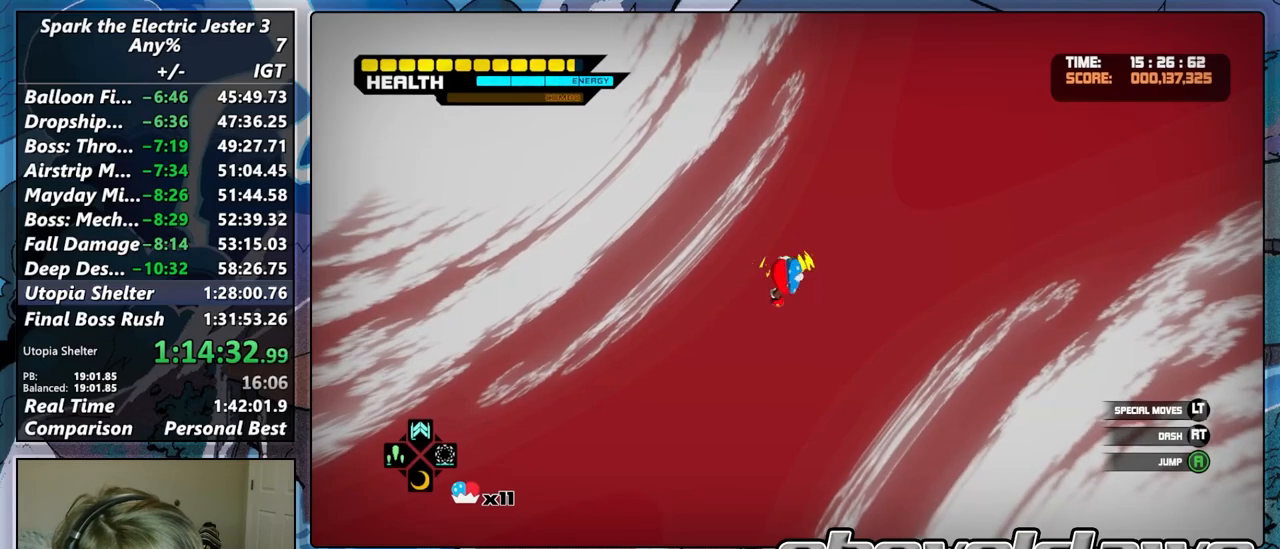
{"dt_ms": 500, "buttons": ["L2"], "left_stick": "center", "right_stick": "center", "button_events": [[17, "CROSS", "down"], [83, "CROSS", "up"], [167, "CROSS", "down"], [233, "CROSS", "up"], [317, "CROSS", "down"], [400, "CROSS", "up"]]}
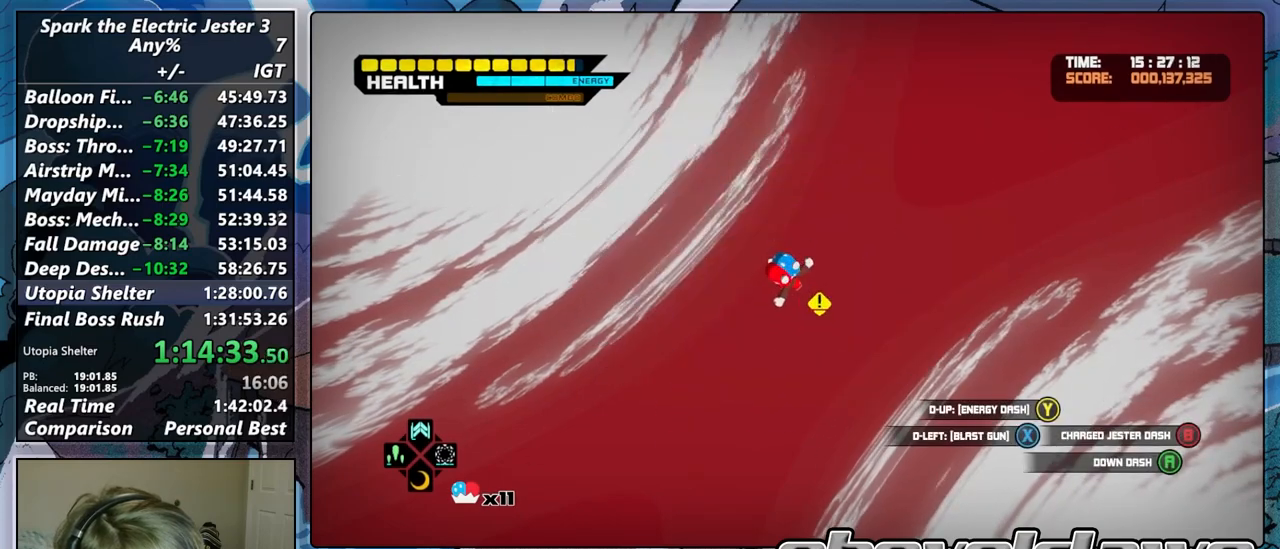
{"dt_ms": 500, "buttons": [], "left_stick": "center", "right_stick": "center", "button_events": [[17, "L2", "up"]]}
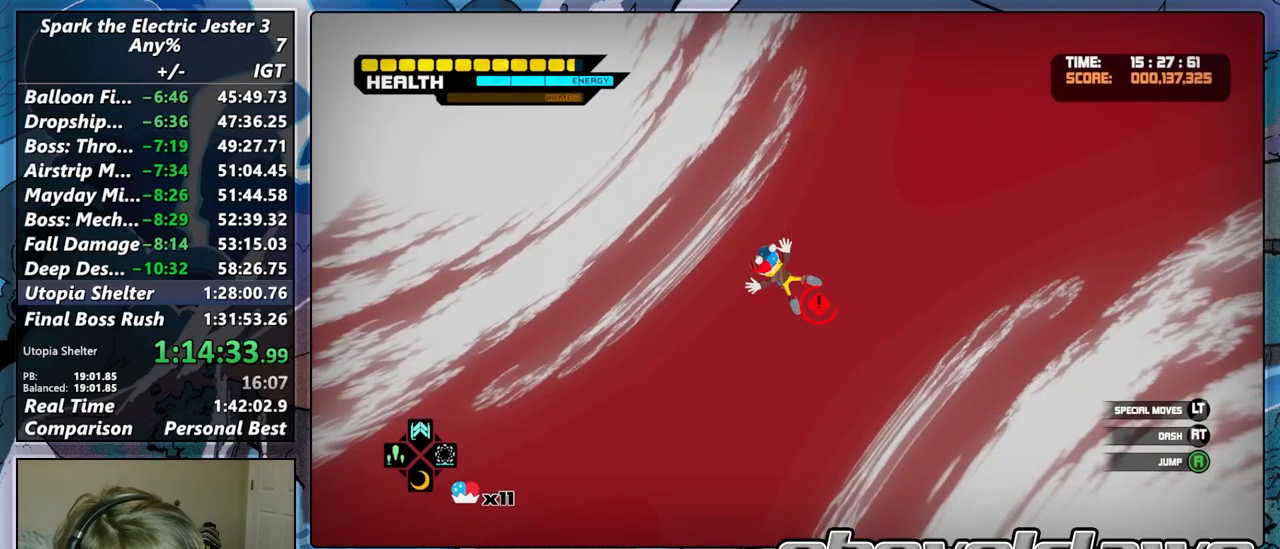
{"dt_ms": 500, "buttons": ["CROSS", "L2"], "left_stick": "center", "right_stick": "center", "button_events": [[167, "DPAD_RIGHT", "down"], [283, "DPAD_RIGHT", "up"], [333, "L2", "down"], [467, "CROSS", "down"]]}
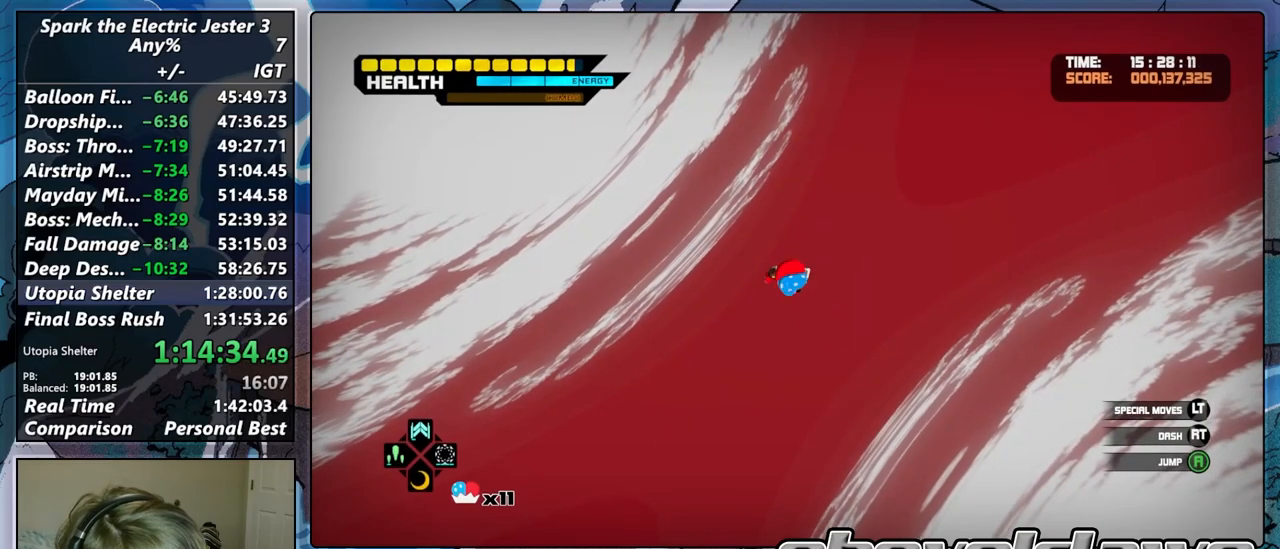
{"dt_ms": 500, "buttons": [], "left_stick": "center", "right_stick": "center", "button_events": [[33, "CROSS", "up"], [133, "CROSS", "down"], [200, "CROSS", "up"], [267, "CROSS", "down"], [367, "CROSS", "up"], [467, "L2", "up"]]}
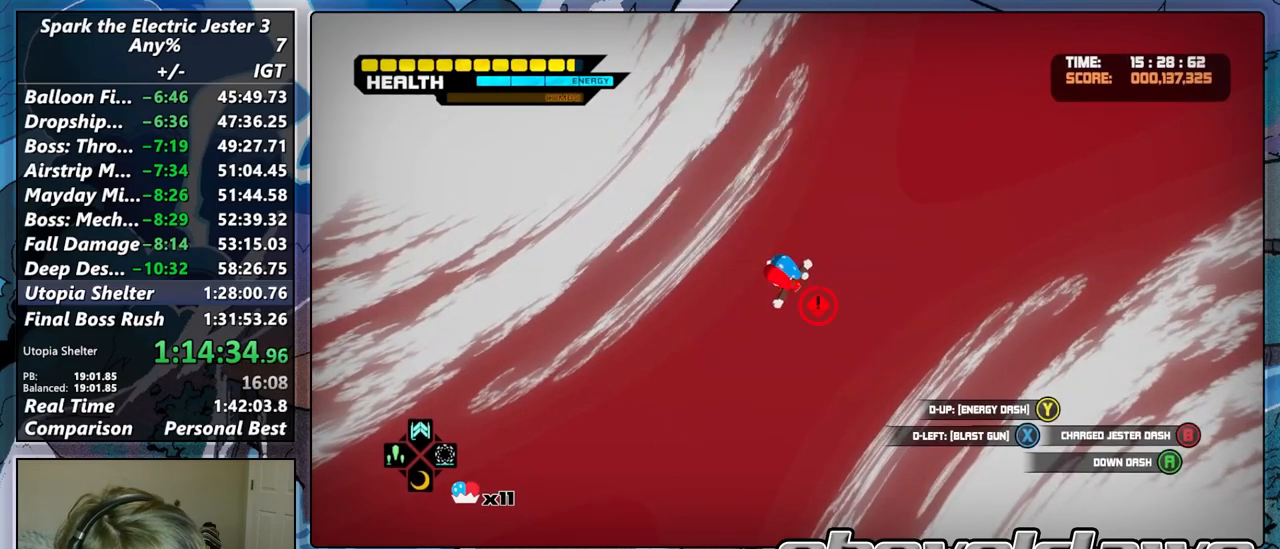
{"dt_ms": 500, "buttons": [], "left_stick": "center", "right_stick": "center", "button_events": []}
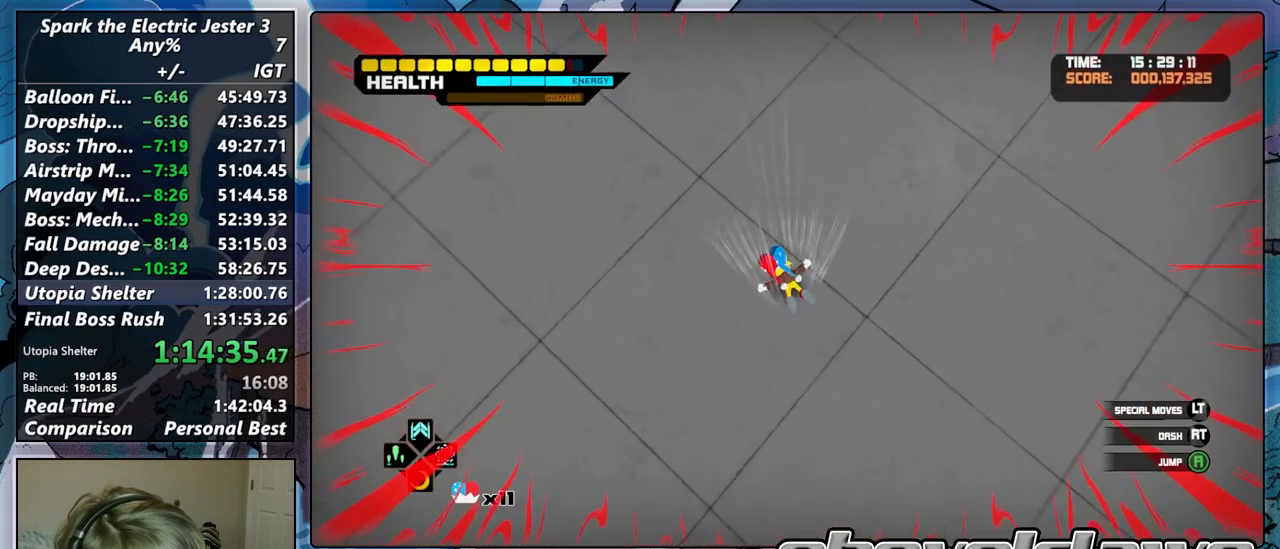
{"dt_ms": 500, "buttons": [], "left_stick": "center", "right_stick": "center", "button_events": [[100, "DPAD_RIGHT", "down"], [250, "DPAD_RIGHT", "up"], [267, "L2", "down"], [483, "L2", "up"]]}
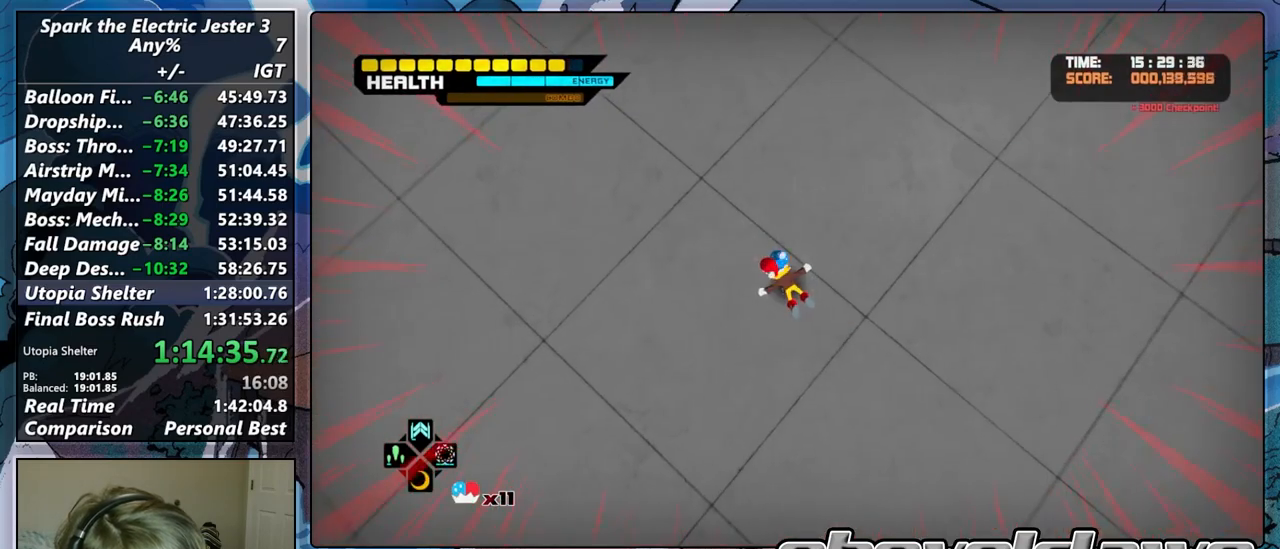
{"dt_ms": 1000, "buttons": [], "left_stick": "up", "right_stick": "right", "button_events": []}
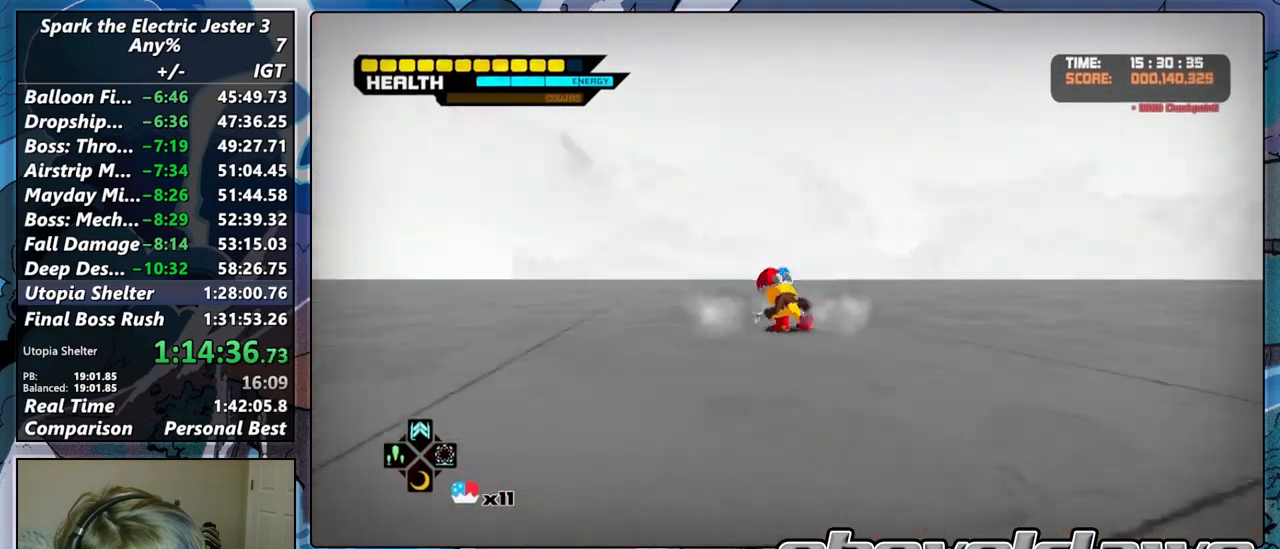
{"dt_ms": 500, "buttons": [], "left_stick": "up", "right_stick": "right", "button_events": [[233, "DPAD_UP", "down"], [367, "DPAD_UP", "up"]]}
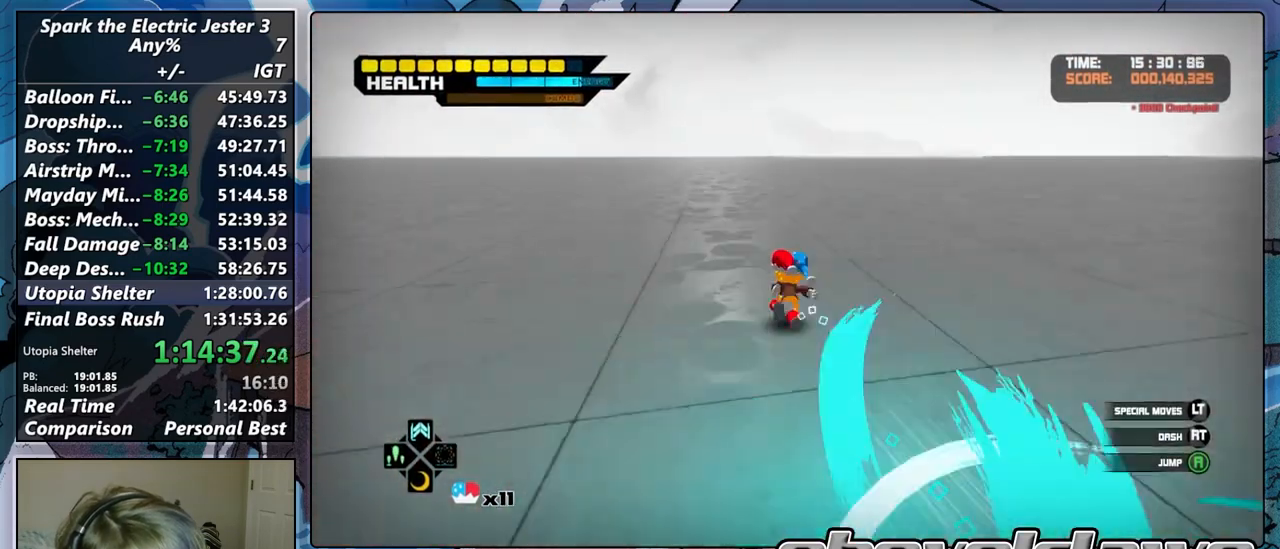
{"dt_ms": 500, "buttons": ["DPAD_UP"], "left_stick": "up", "right_stick": "center", "button_events": [[83, "DPAD_UP", "down"], [233, "DPAD_UP", "up"], [433, "DPAD_UP", "down"]]}
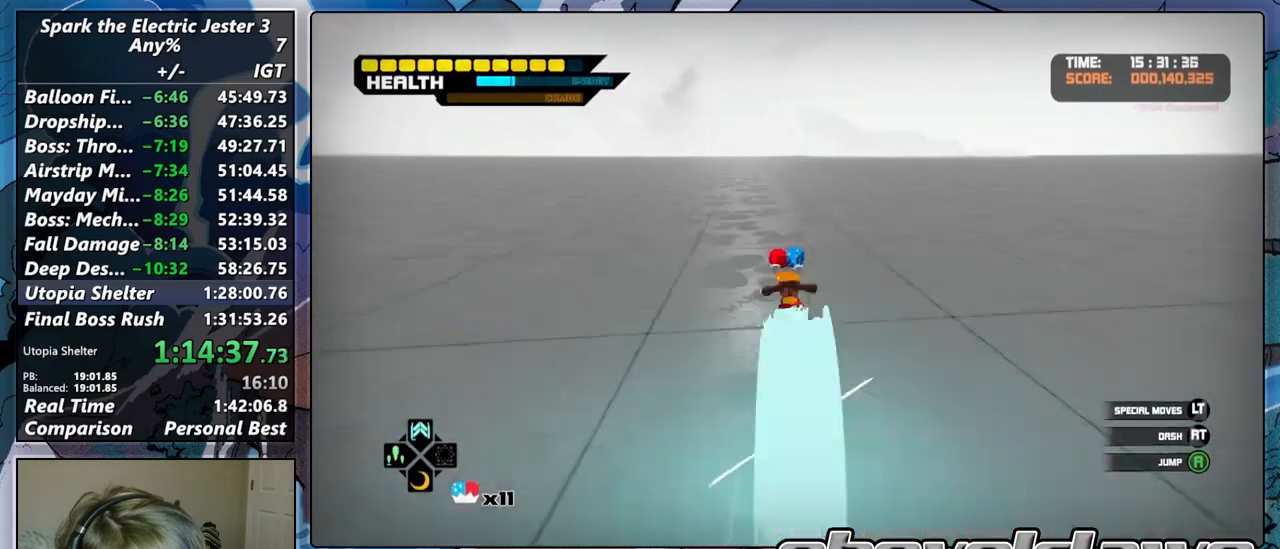
{"dt_ms": 500, "buttons": [], "left_stick": "up", "right_stick": "center", "button_events": [[67, "DPAD_UP", "up"]]}
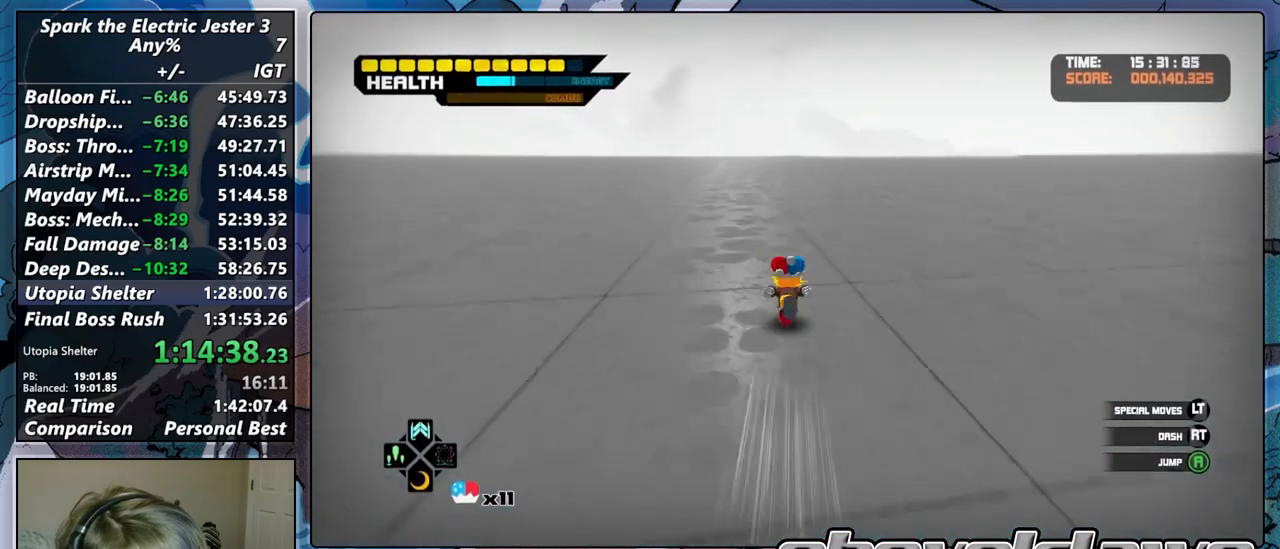
{"dt_ms": 500, "buttons": [], "left_stick": "up", "right_stick": "center", "button_events": []}
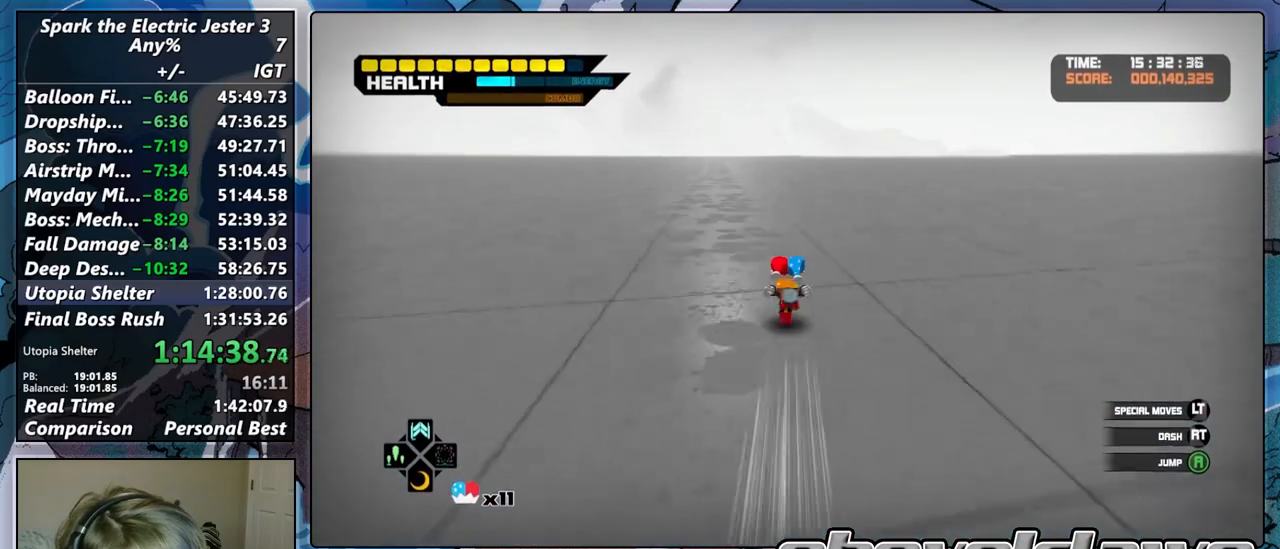
{"dt_ms": 500, "buttons": [], "left_stick": "up", "right_stick": "center", "button_events": []}
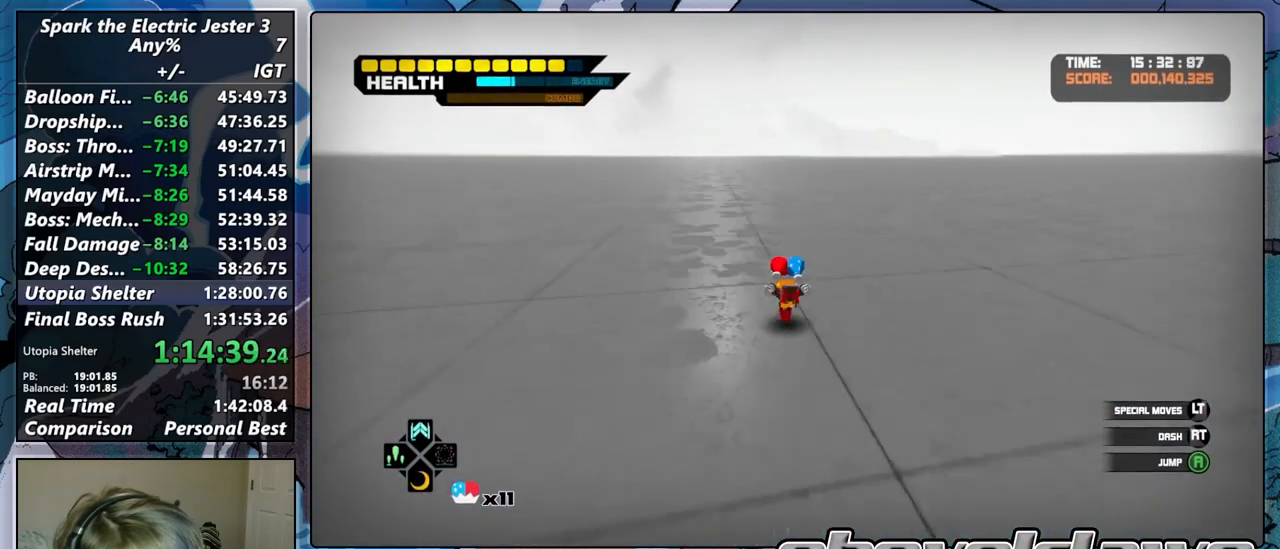
{"dt_ms": 500, "buttons": [], "left_stick": "up", "right_stick": "center", "button_events": []}
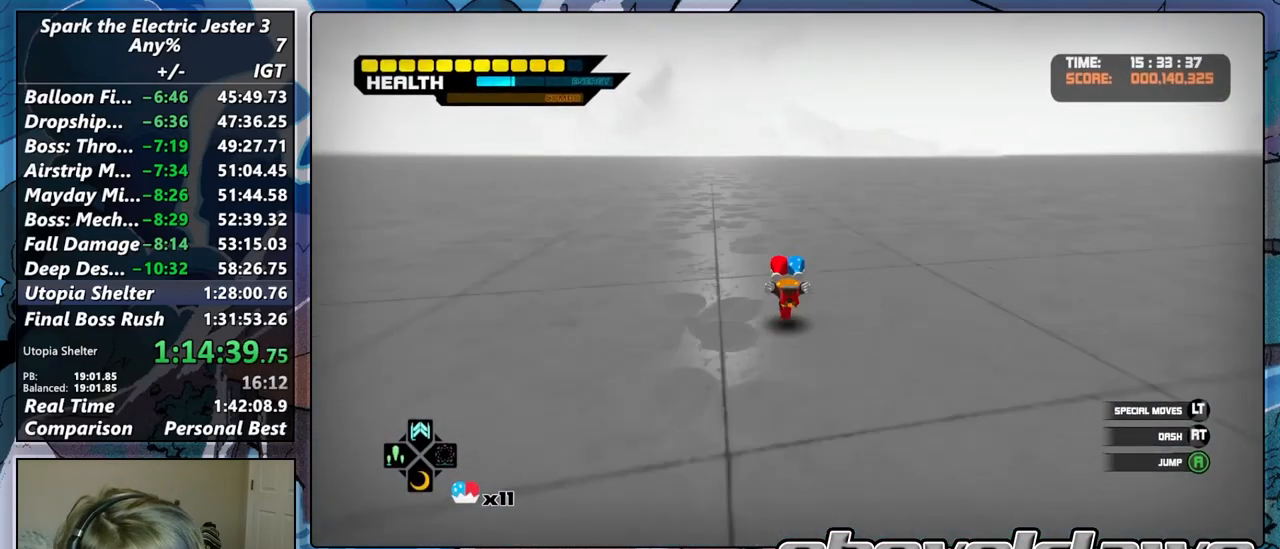
{"dt_ms": 500, "buttons": [], "left_stick": "up", "right_stick": "center", "button_events": []}
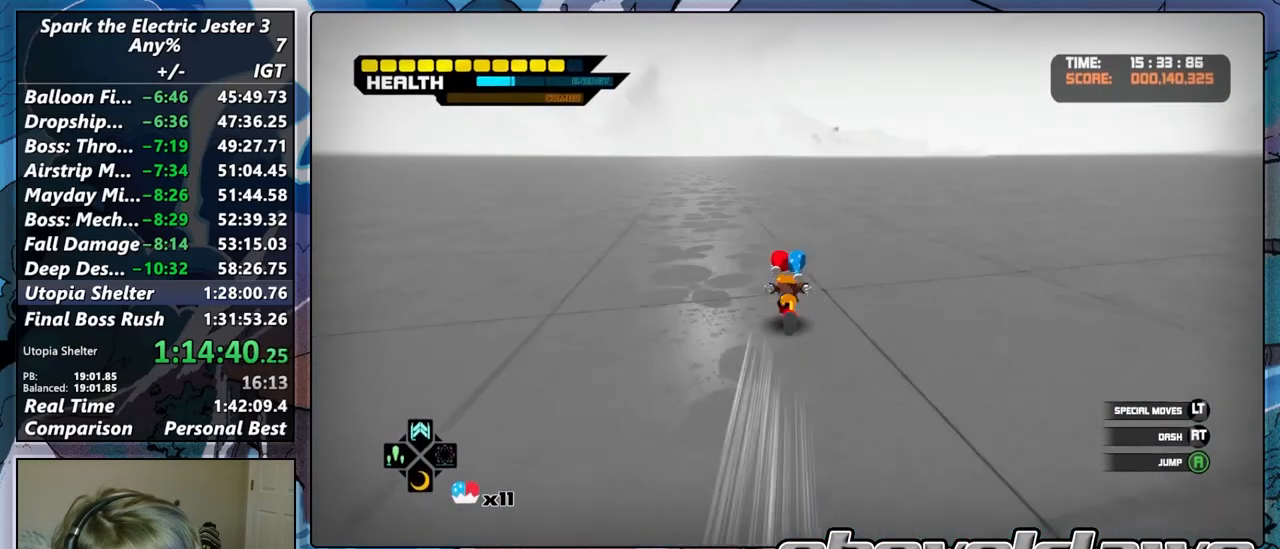
{"dt_ms": 500, "buttons": [], "left_stick": "up", "right_stick": "center", "button_events": [[150, "DPAD_UP", "down"], [250, "DPAD_UP", "up"]]}
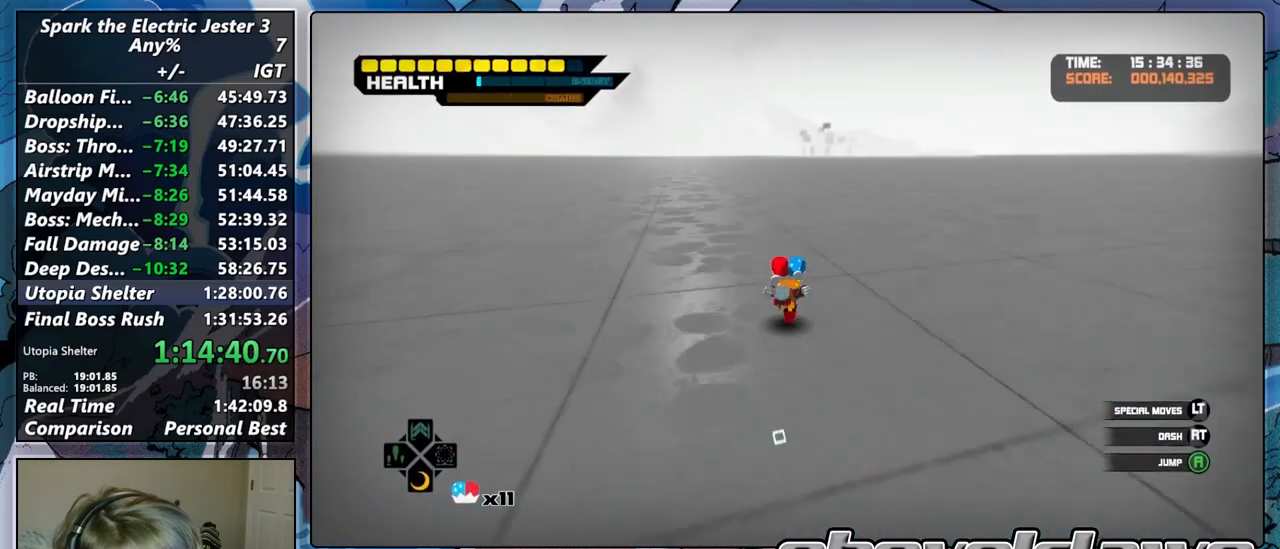
{"dt_ms": 500, "buttons": [], "left_stick": "up", "right_stick": "center", "button_events": []}
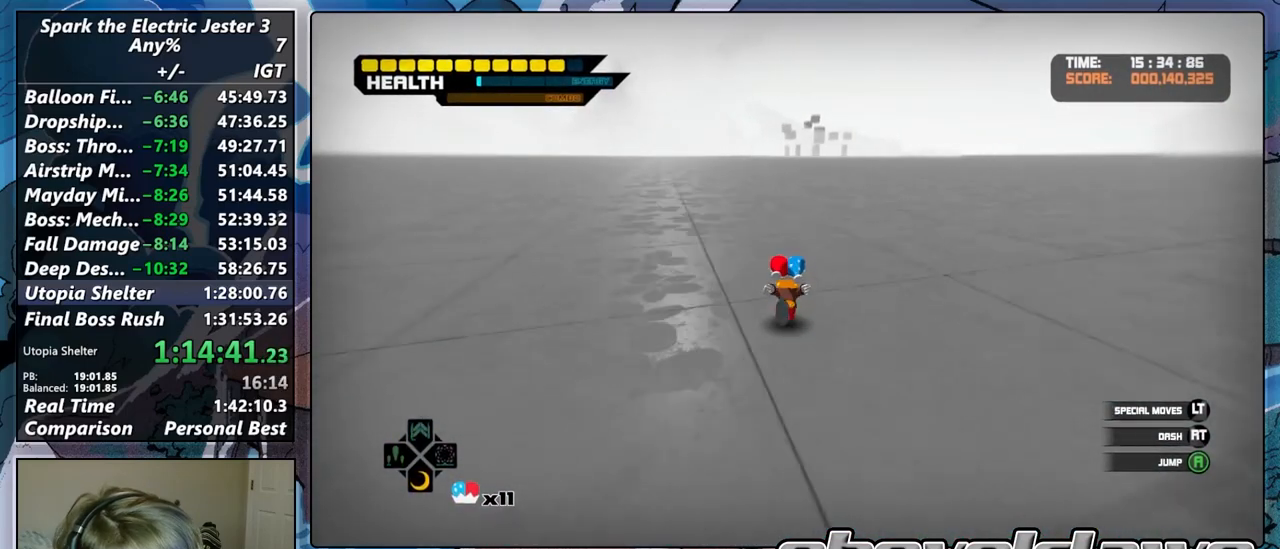
{"dt_ms": 500, "buttons": [], "left_stick": "up", "right_stick": "center", "button_events": []}
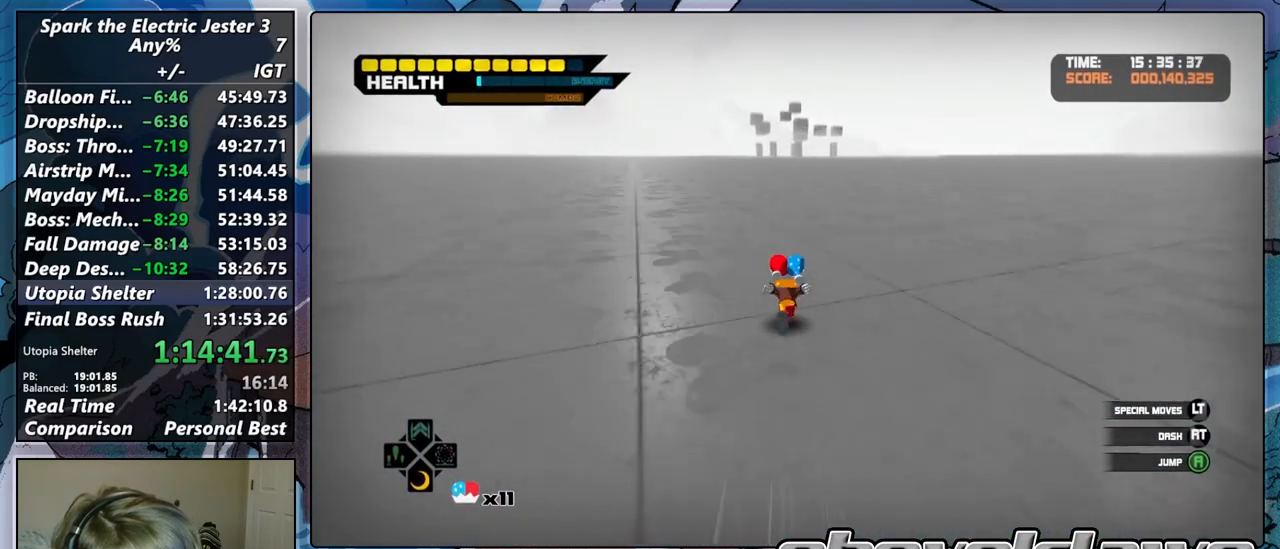
{"dt_ms": 500, "buttons": [], "left_stick": "up", "right_stick": "center", "button_events": []}
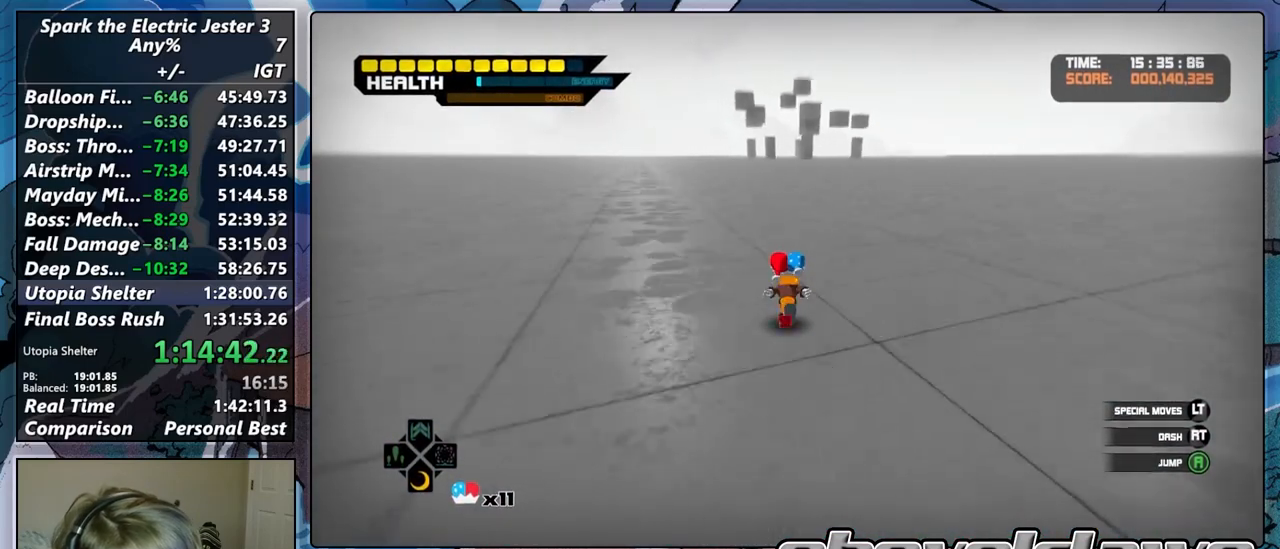
{"dt_ms": 500, "buttons": [], "left_stick": "up", "right_stick": "center", "button_events": []}
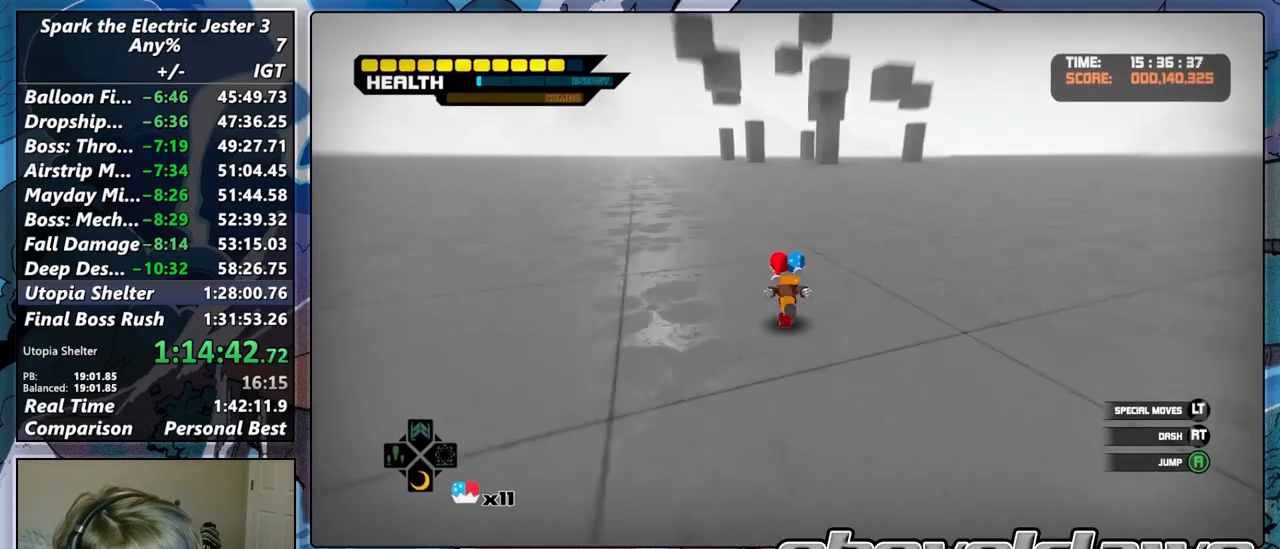
{"dt_ms": 500, "buttons": [], "left_stick": "up", "right_stick": "center", "button_events": []}
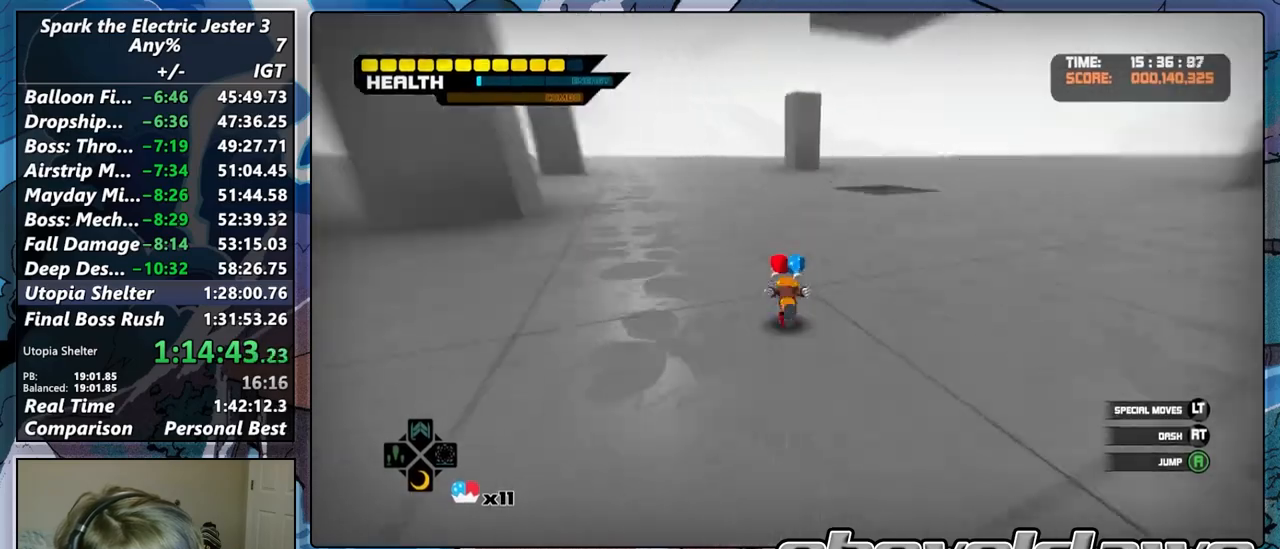
{"dt_ms": 500, "buttons": ["R2"], "left_stick": "down", "right_stick": "center", "button_events": [[50, "CROSS", "down"], [183, "CROSS", "up"], [500, "R2", "down"]]}
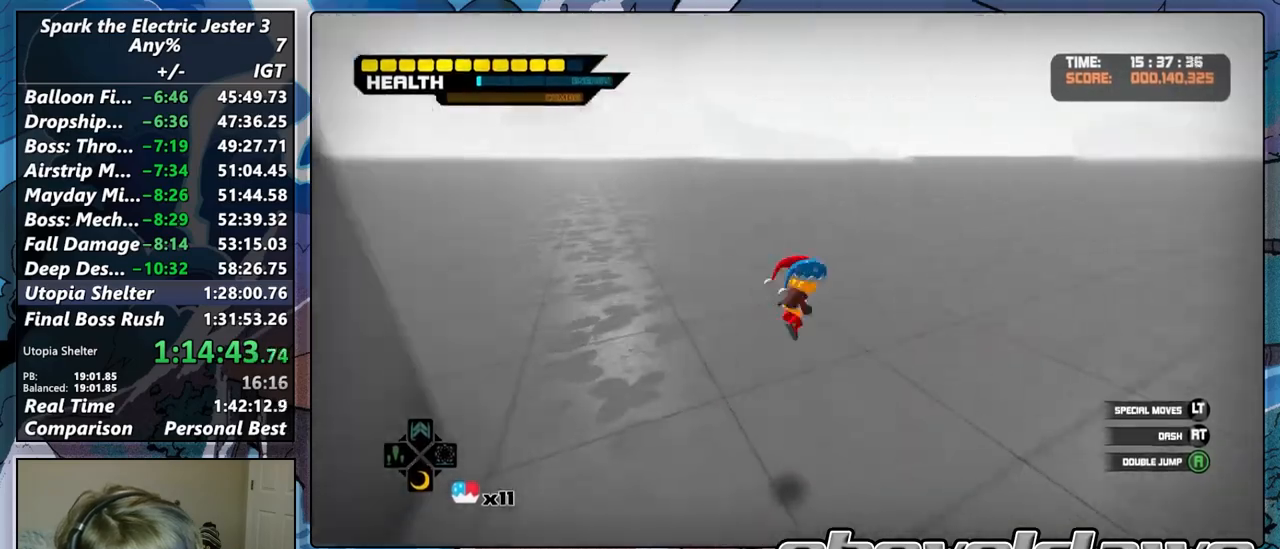
{"dt_ms": 1000, "buttons": ["CIRCLE", "L2"], "left_stick": "up-left", "right_stick": "center", "button_events": [[117, "R2", "up"], [617, "L2", "down"], [867, "CIRCLE", "down"]]}
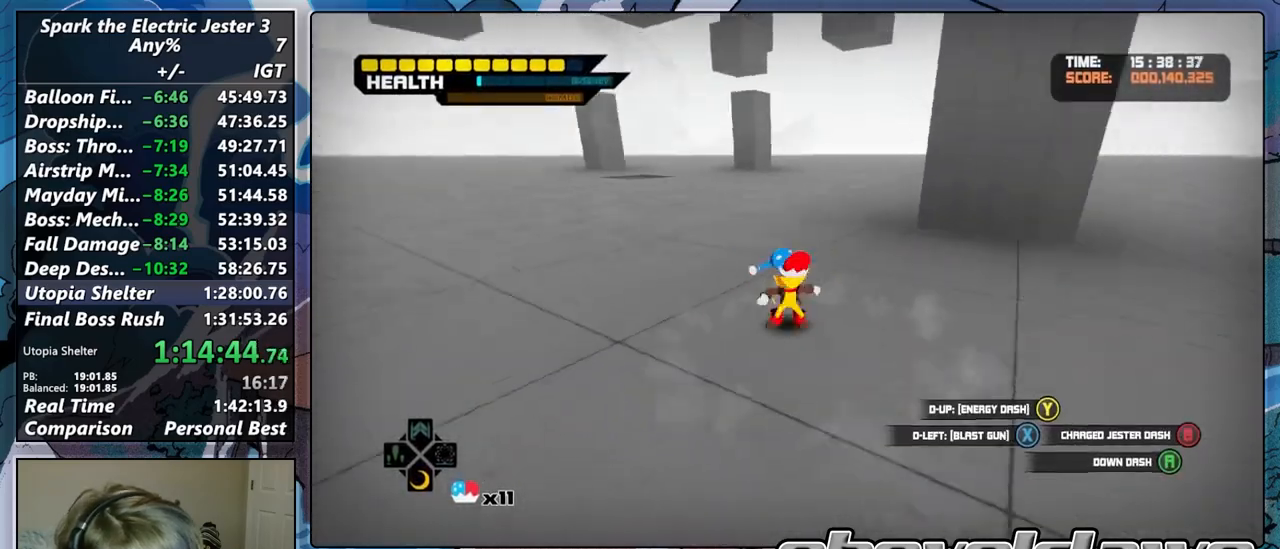
{"dt_ms": 500, "buttons": [], "left_stick": "up", "right_stick": "center"}
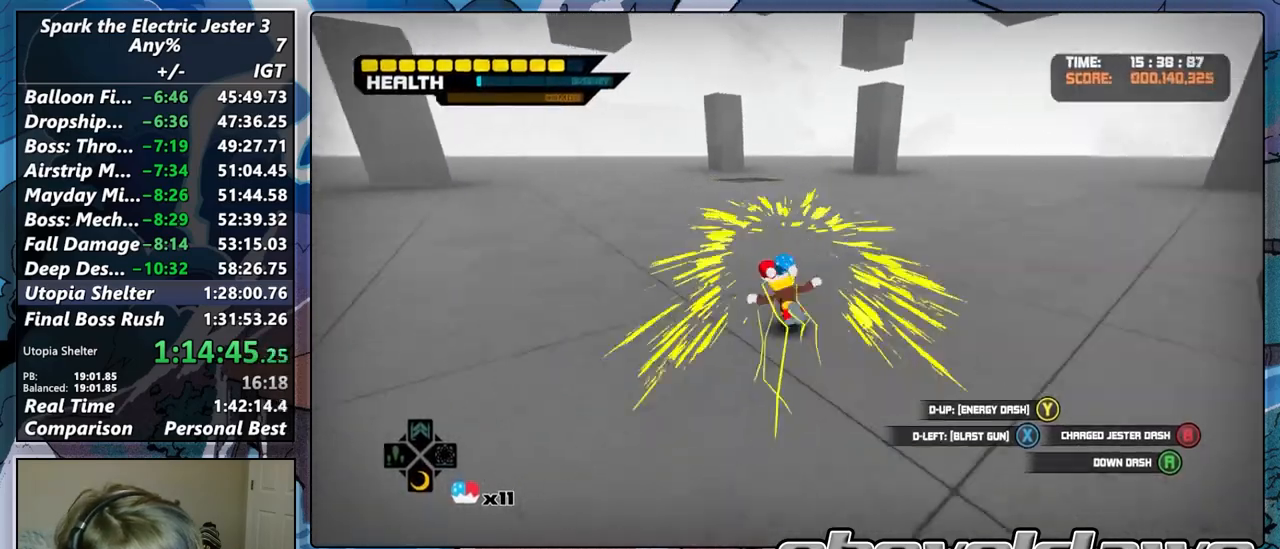
{"dt_ms": 500, "buttons": [], "left_stick": "up", "right_stick": "center"}
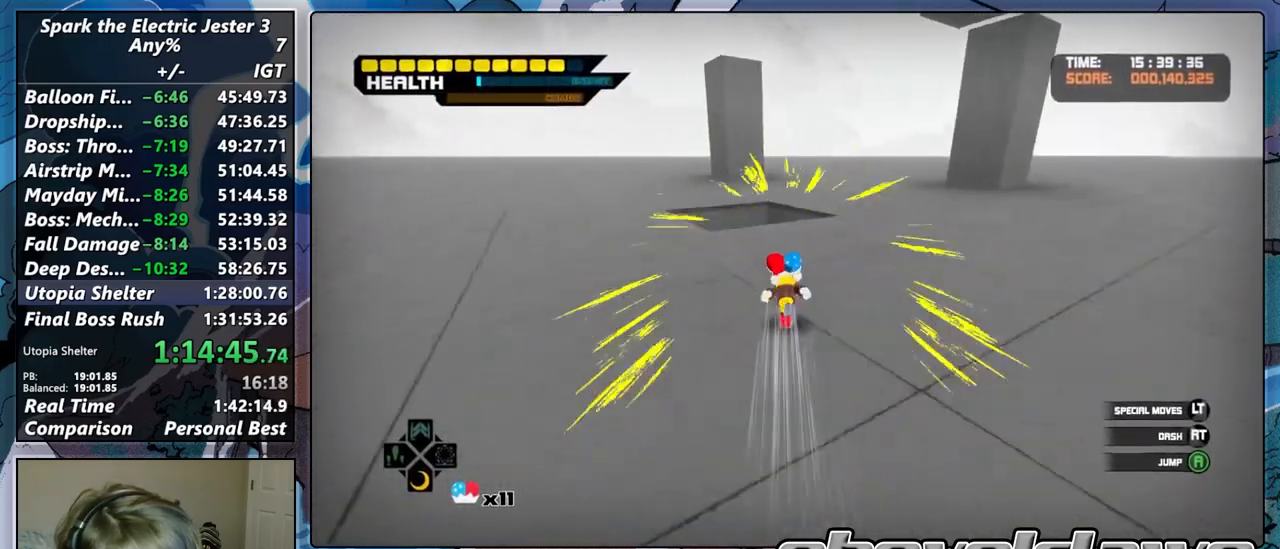
{"dt_ms": 500, "buttons": [], "left_stick": "down-right", "right_stick": "center", "button_events": [[150, "L2", "down"], [233, "CROSS", "down"], [350, "CROSS", "up"], [400, "L2", "up"]]}
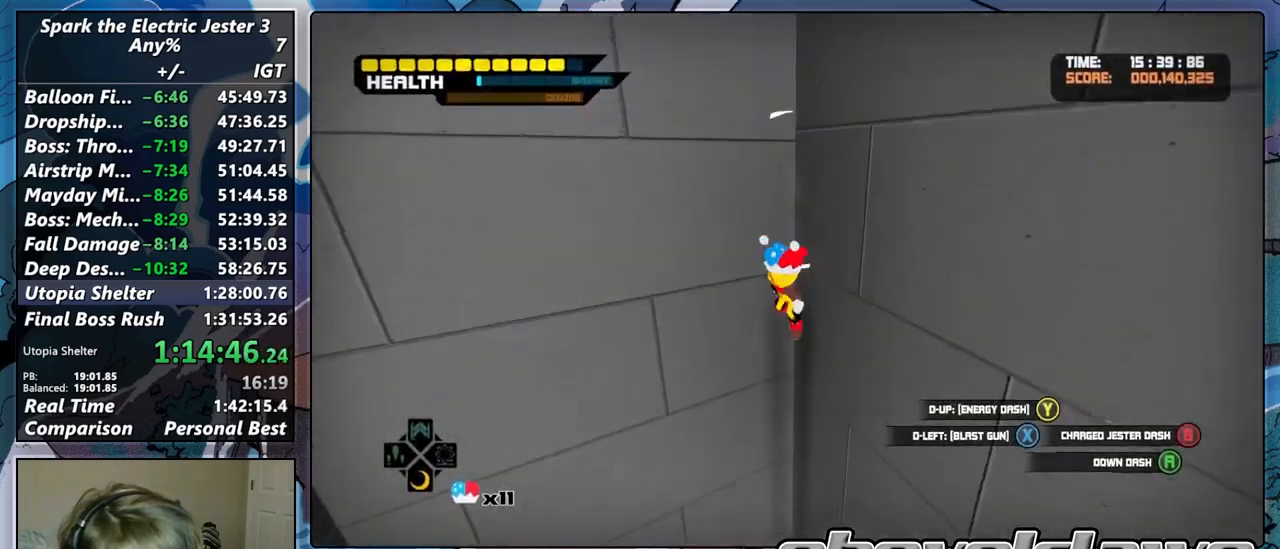
{"dt_ms": 500, "buttons": [], "left_stick": "center", "right_stick": "center", "button_events": []}